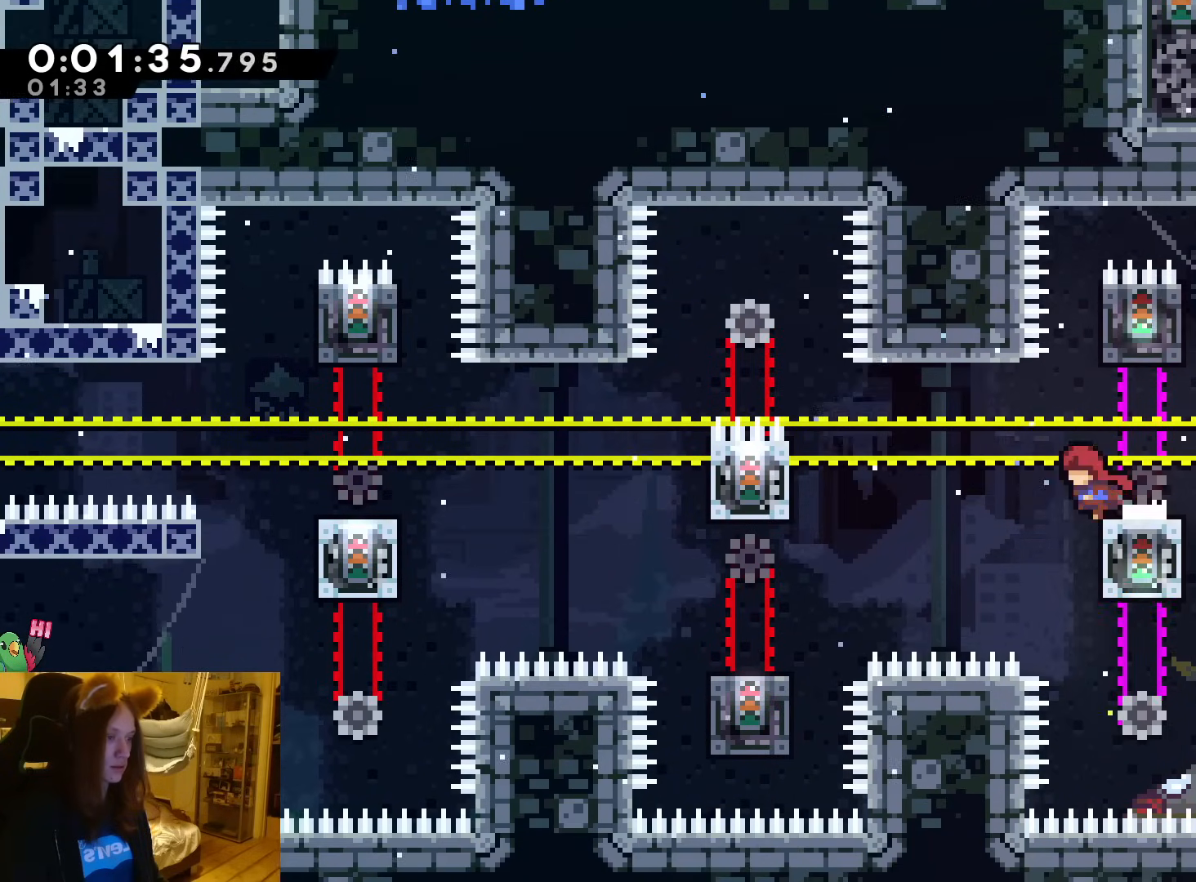
Gameplay with a controller (Nintendo layout); each line is a JSON object with the inputs held at the frame after it. "events" lists button and stick changes between this image and that frame as [ms after this image, input, new state], when the widget could be followed in between. Not read: HOME L3 R3 SELECT right_stick.
{"buttons": ["Y"], "left_stick": "left", "events": [[100, "B", "up"], [133, "Y", "down"], [150, "left_stick", "center"], [217, "left_stick", "left"]]}
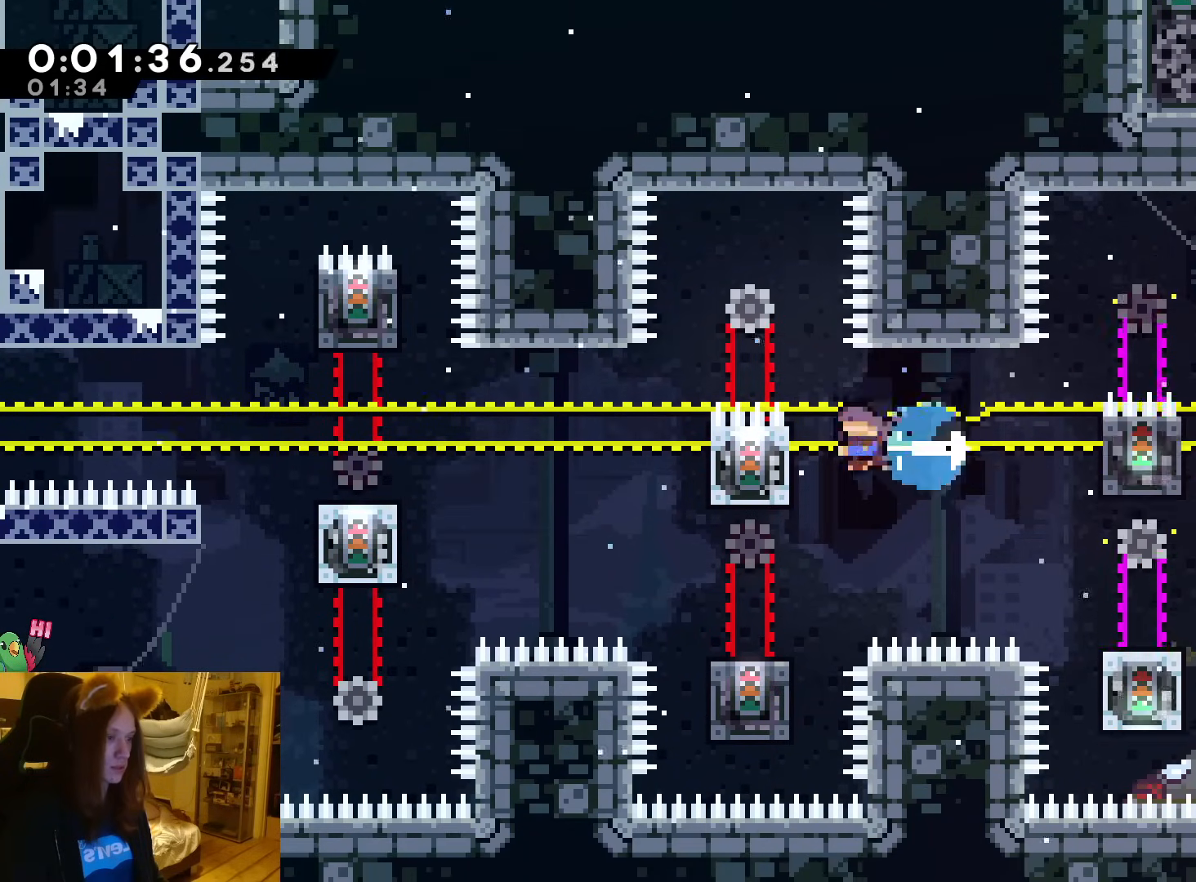
{"buttons": ["Y"], "left_stick": "center"}
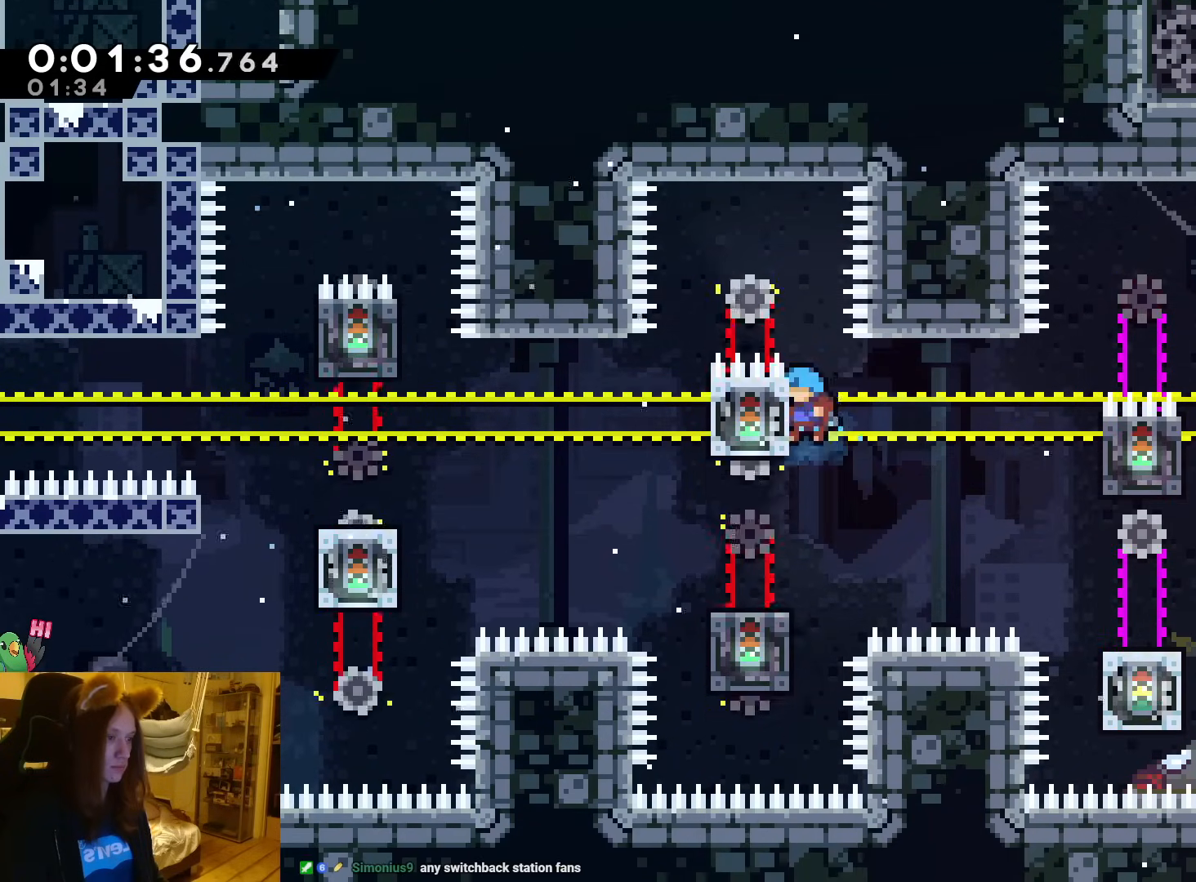
{"buttons": [], "left_stick": "center"}
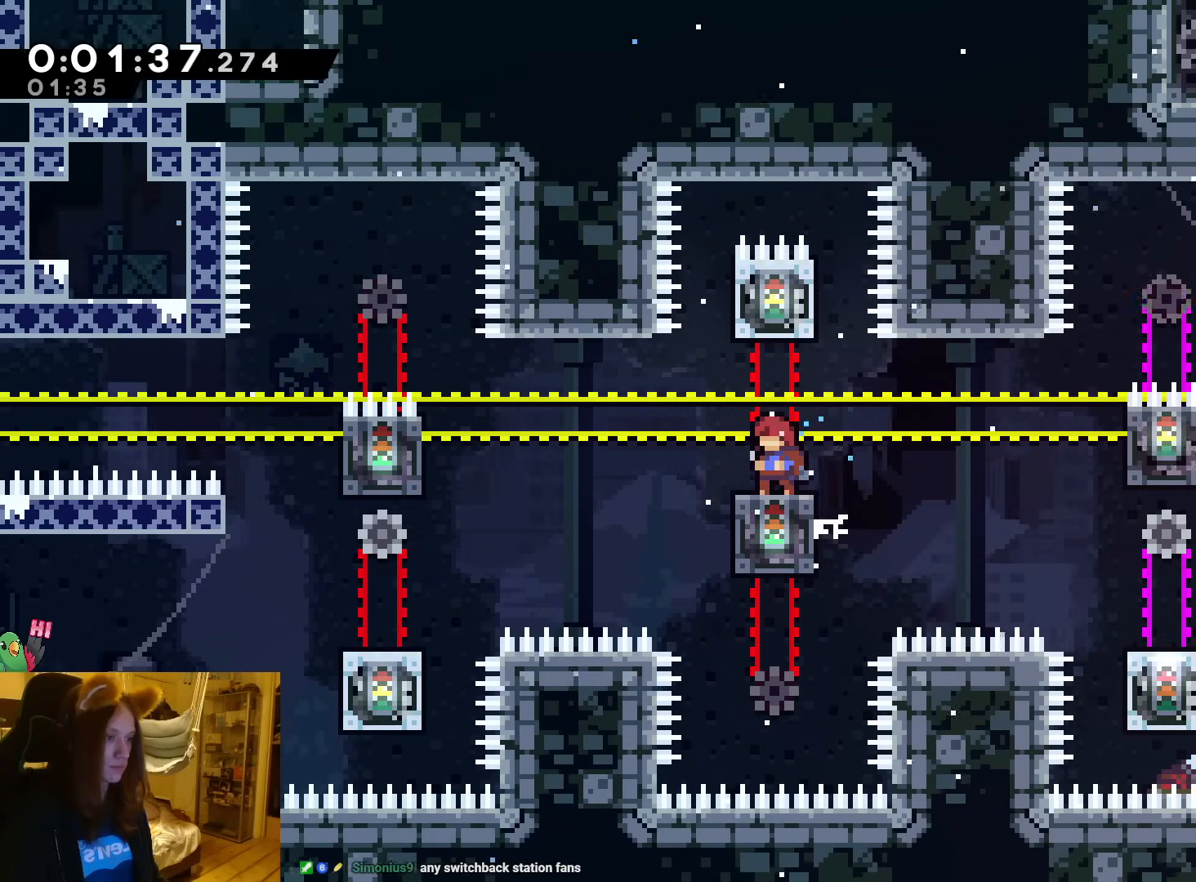
{"buttons": [], "left_stick": "center"}
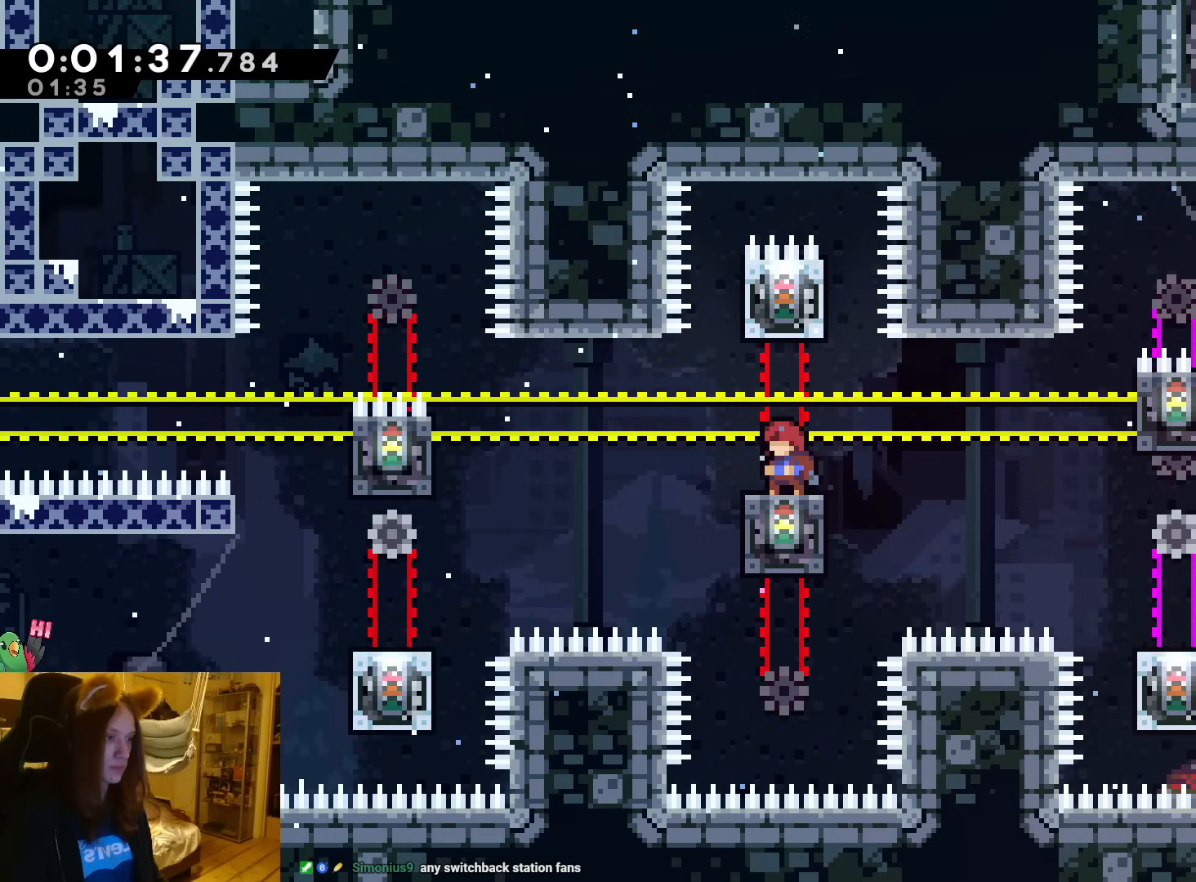
{"buttons": [], "left_stick": "center", "events": []}
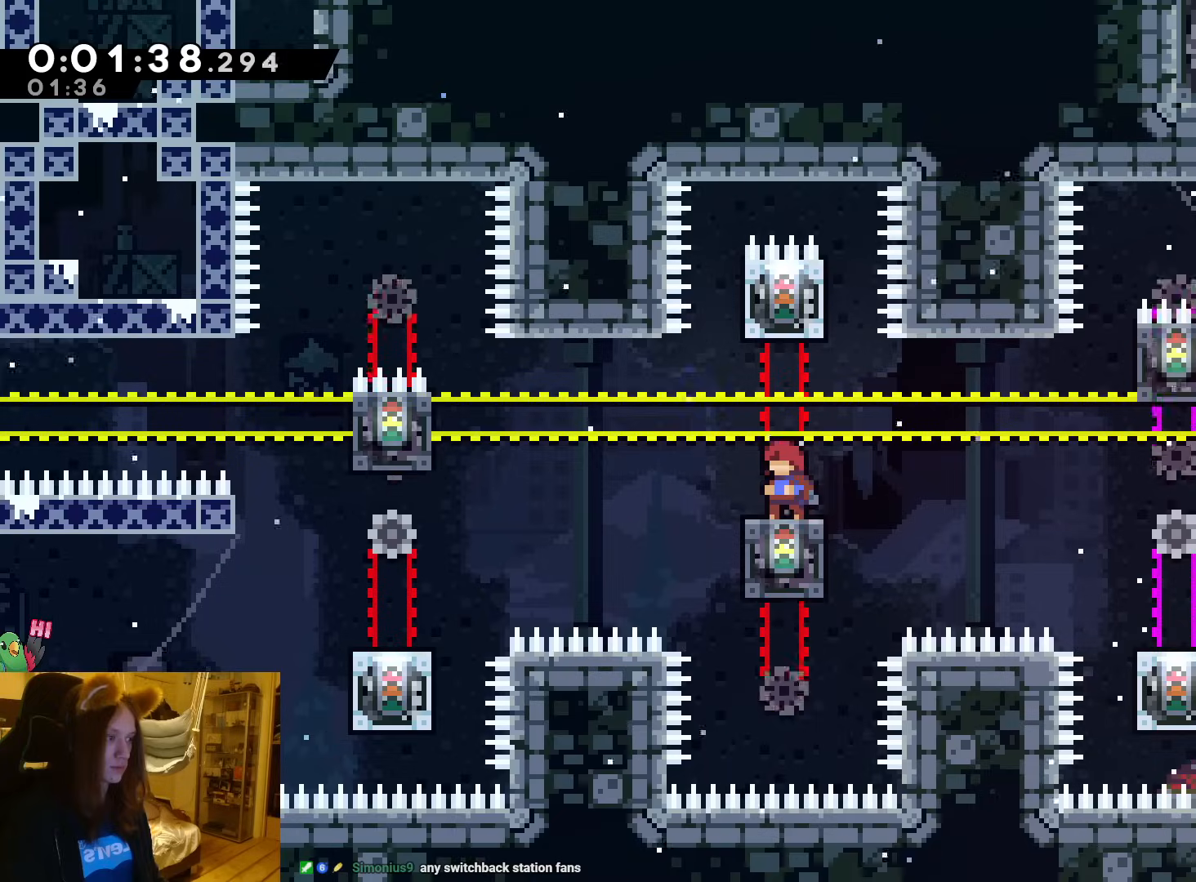
{"buttons": ["B", "X"], "left_stick": "right", "events": [[283, "left_stick", "right"], [400, "B", "down"], [400, "X", "down"], [433, "DPAD_RIGHT", "down"], [500, "DPAD_RIGHT", "up"]]}
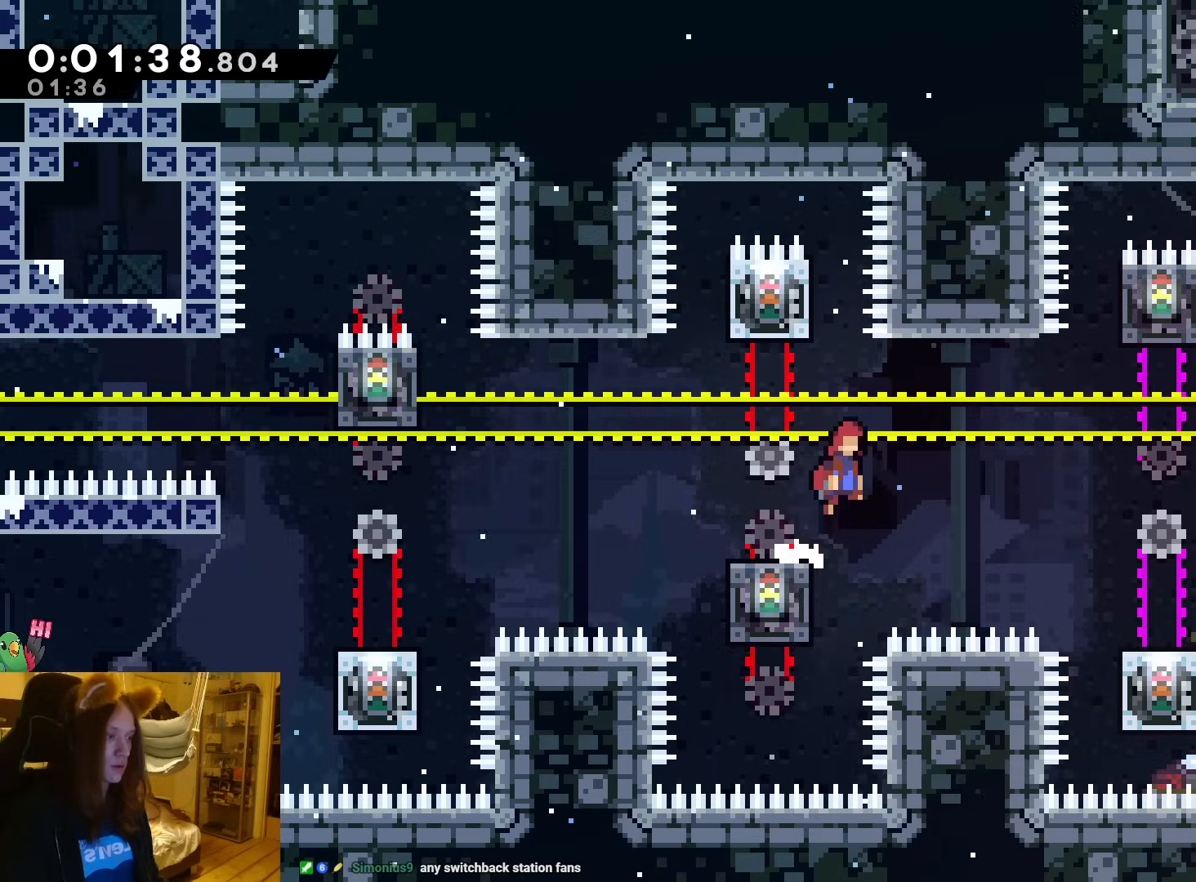
{"buttons": ["B", "DPAD_LEFT"], "left_stick": "up-right", "events": [[50, "DPAD_LEFT", "down"], [117, "DPAD_LEFT", "up"], [117, "DPAD_RIGHT", "down"], [117, "X", "up"], [233, "DPAD_RIGHT", "up"], [267, "left_stick", "up-right"], [450, "DPAD_LEFT", "down"]]}
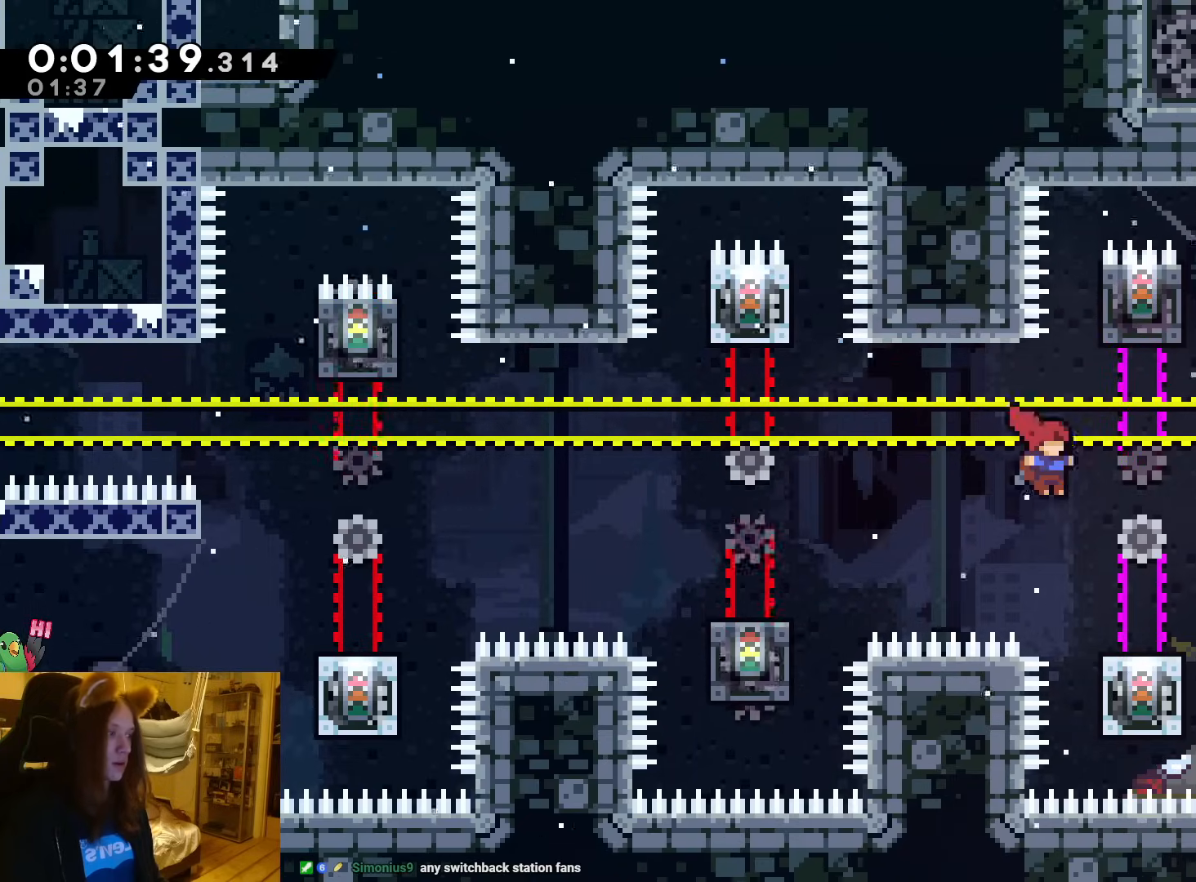
{"buttons": ["Y"], "left_stick": "right", "events": [[83, "Y", "down"], [100, "DPAD_LEFT", "up"], [317, "left_stick", "right"], [417, "B", "up"]]}
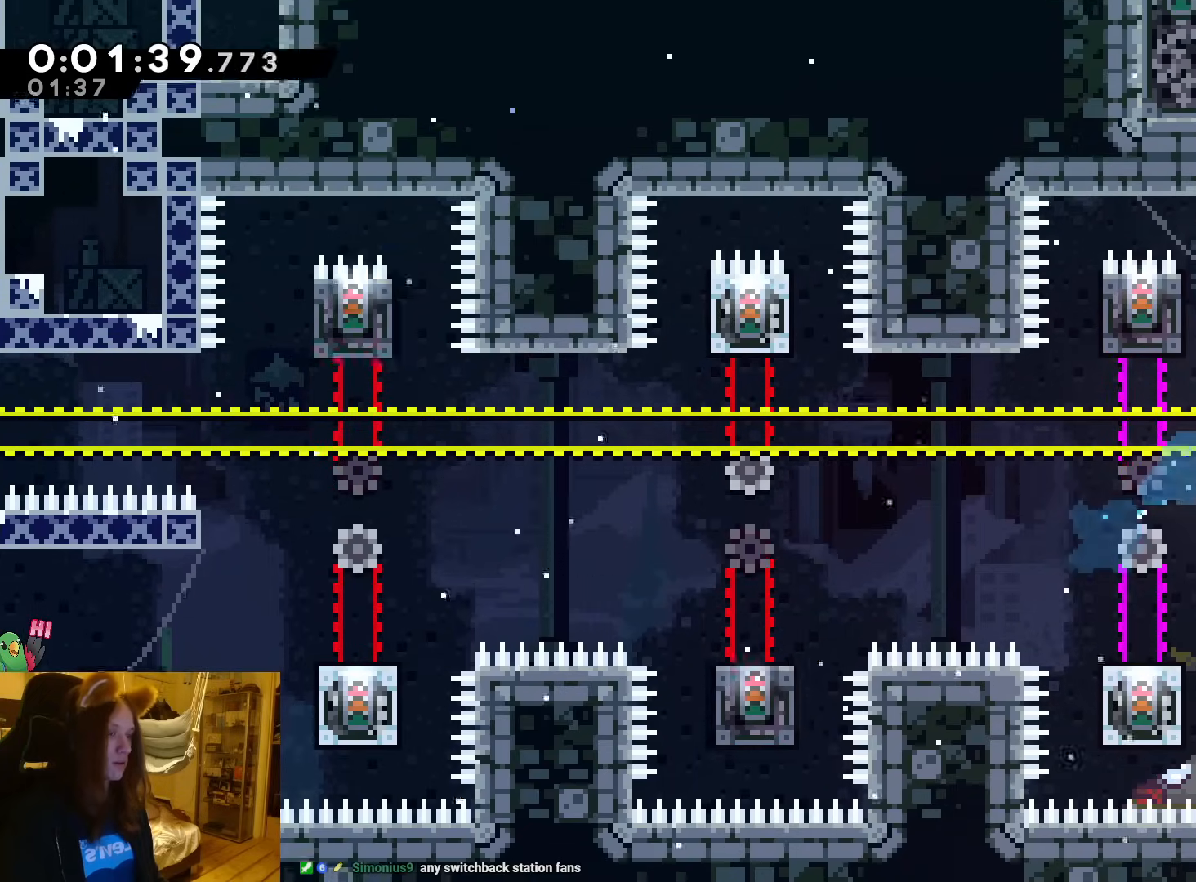
{"buttons": ["B", "Y"], "left_stick": "center"}
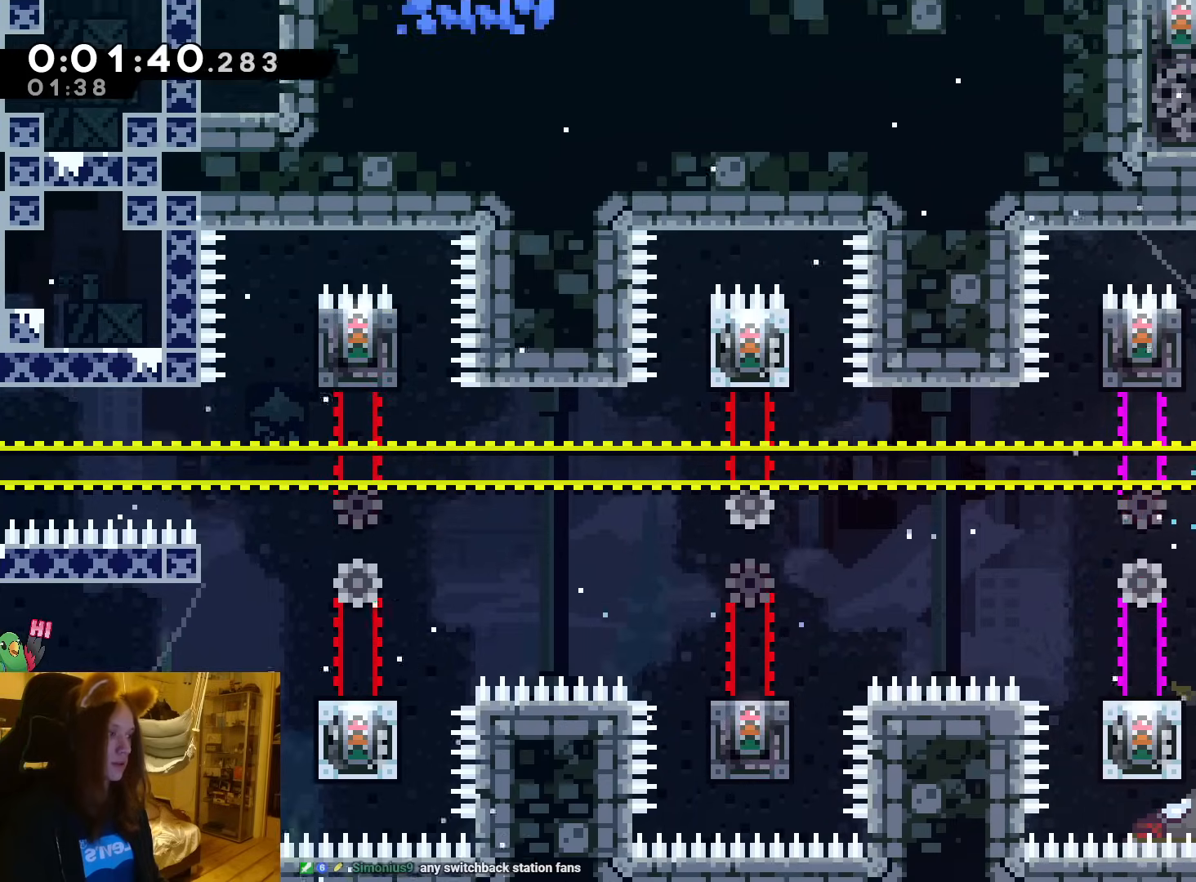
{"buttons": [], "left_stick": "center", "events": [[33, "B", "up"], [33, "Y", "up"], [33, "left_stick", "right"], [217, "Y", "down"], [267, "Y", "up"], [283, "R1", "down"], [317, "Y", "down"], [350, "left_stick", "center"], [433, "Y", "up"], [467, "R1", "up"]]}